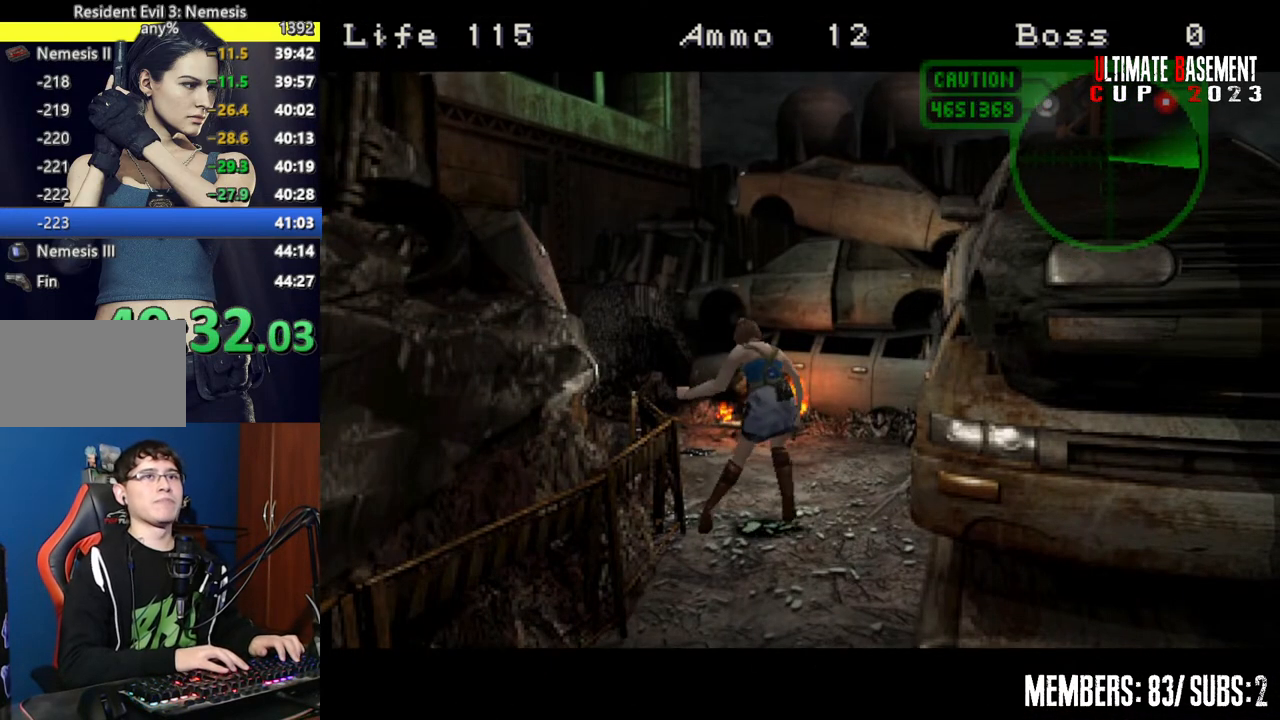
Gameplay with keyboard; each line is a JSON object with the keys held at the frame after it. "events" lists presses ("down") and releases ("up") of "a", "d", "k", "l", "o", "q", "s", "semicolon", "shift", "space" and "w" between this image and that frame as [ms after this image, input, new state], when the widget could be followed in between. No other keys are recorded. Mouse input is not recorded.
{"keys": ["shift", "w"], "events": []}
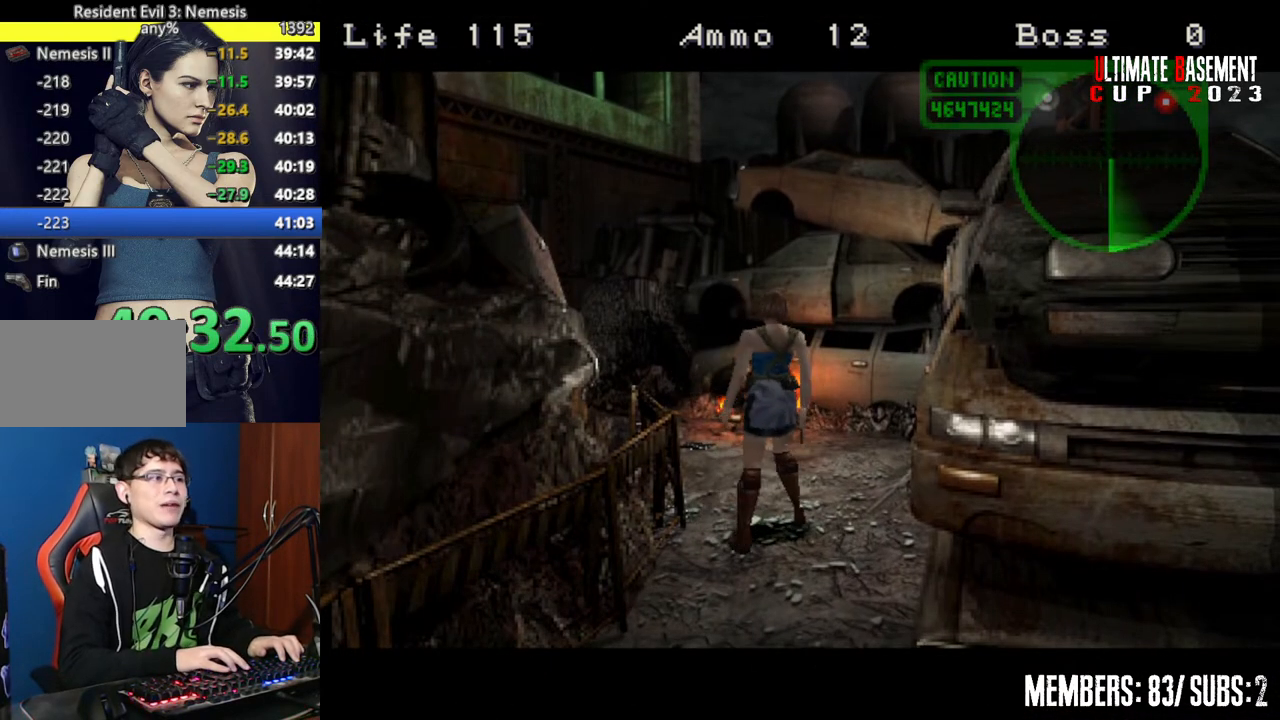
{"keys": ["shift", "w"], "events": []}
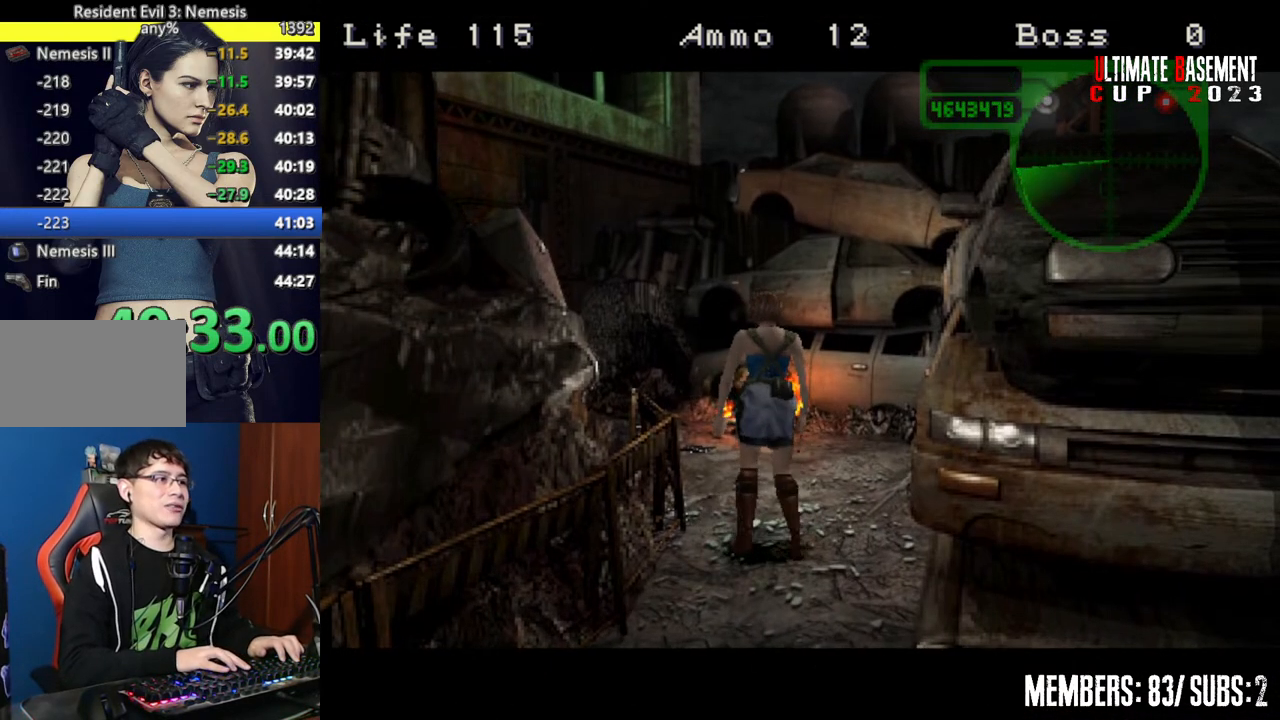
{"keys": ["shift", "w"], "events": []}
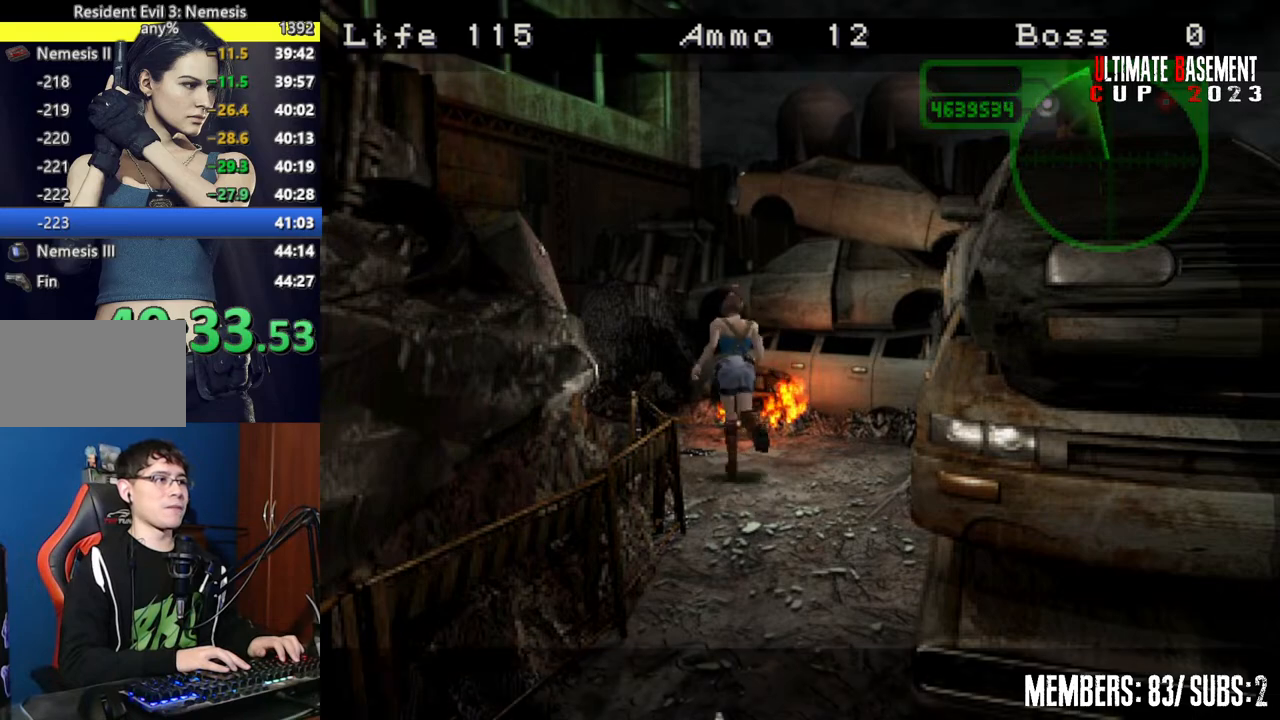
{"keys": ["shift", "w"], "events": [[17, "a", "down"], [200, "a", "up"]]}
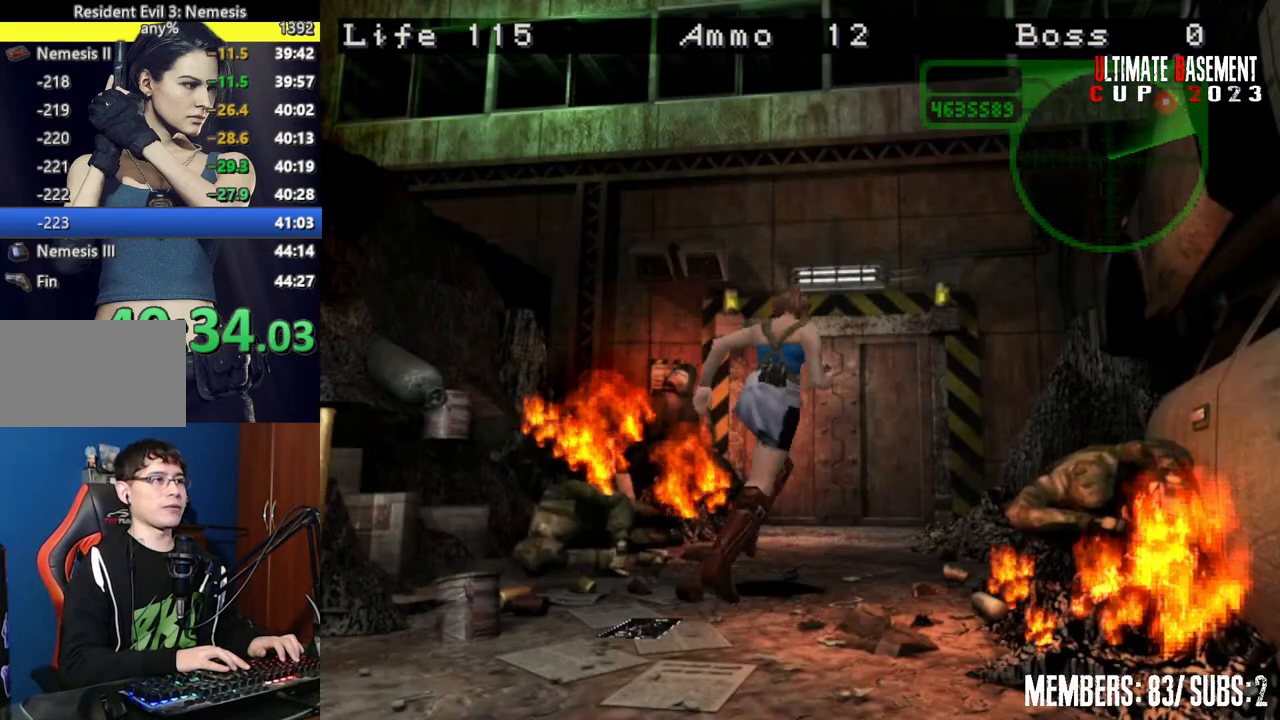
{"keys": ["shift", "w"], "events": [[117, "a", "down"], [267, "a", "up"]]}
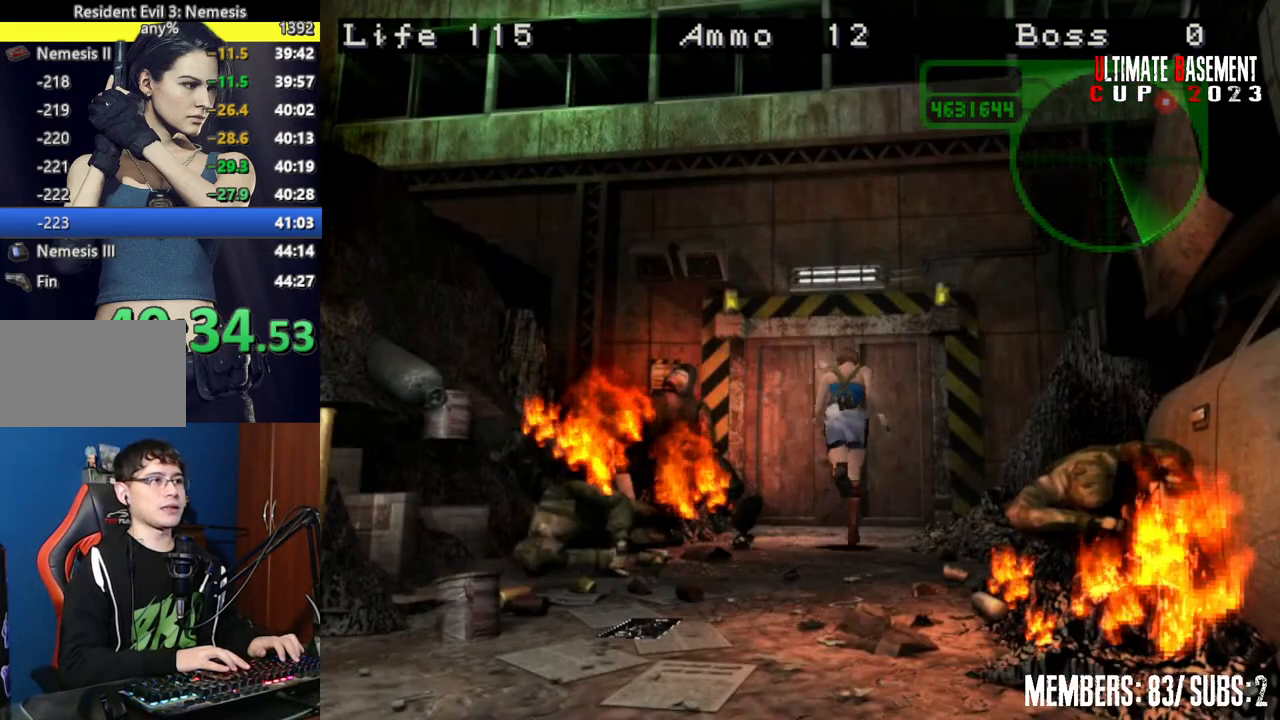
{"keys": ["semicolon", "shift", "w"], "events": [[50, "semicolon", "down"], [100, "a", "down"], [150, "a", "up"]]}
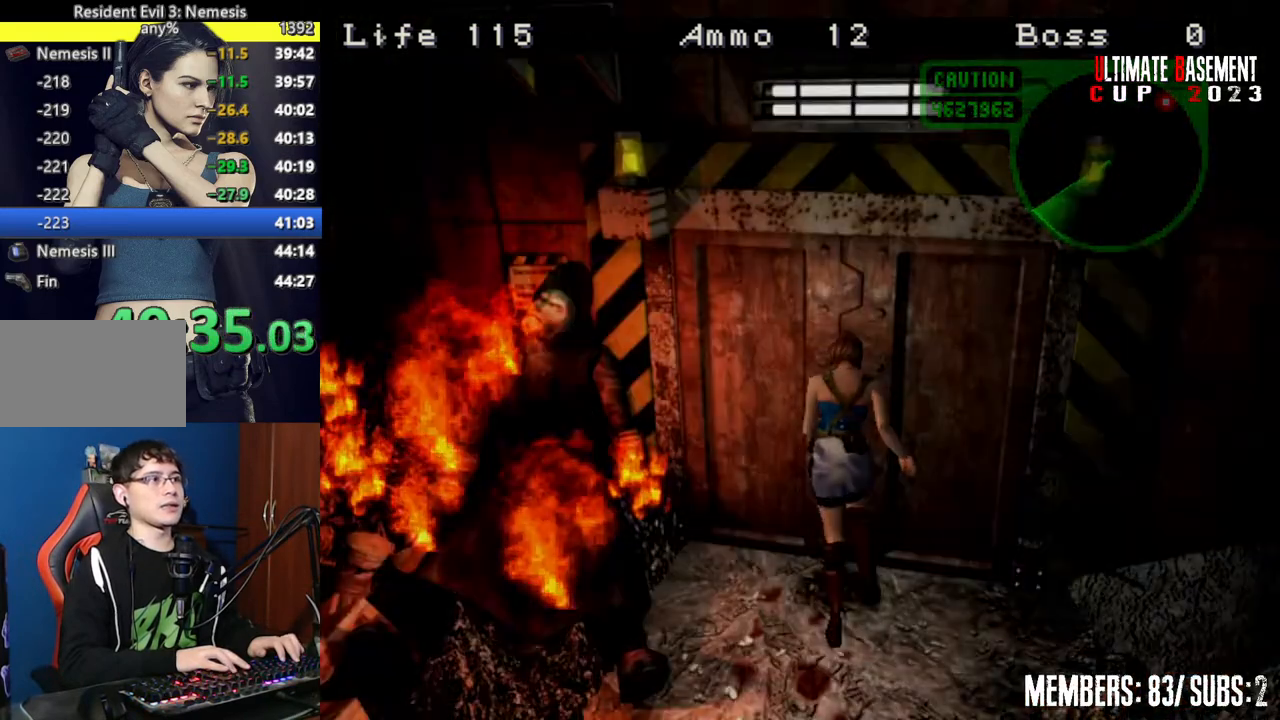
{"keys": ["d", "shift", "w"], "events": [[300, "semicolon", "up"], [400, "d", "down"]]}
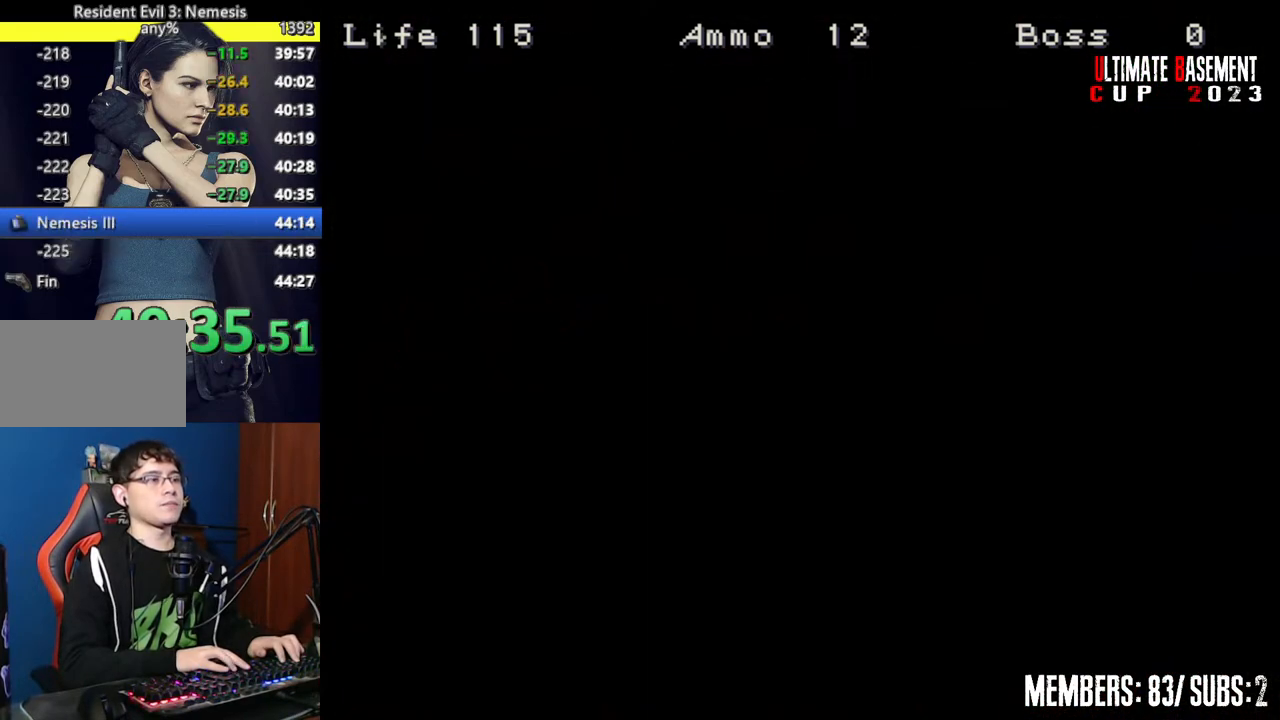
{"keys": ["d", "shift", "w"], "events": []}
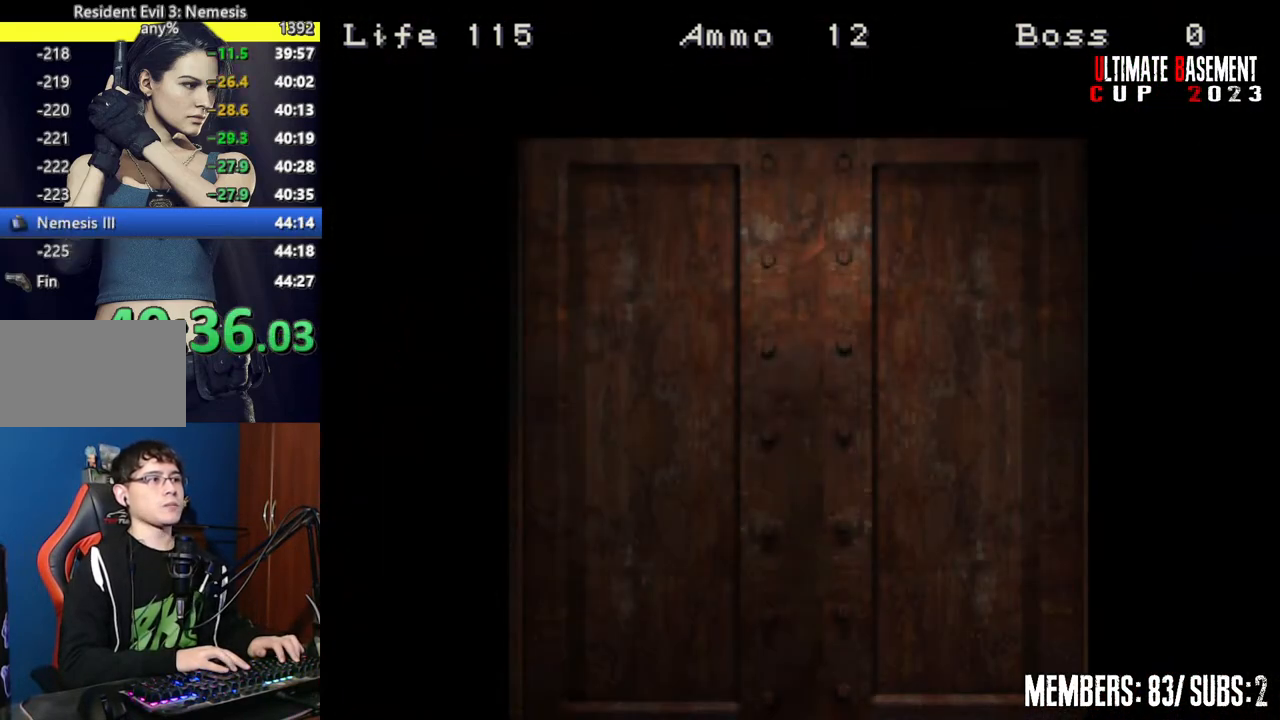
{"keys": ["d", "shift", "w"], "events": [[250, "space", "down"], [417, "space", "up"]]}
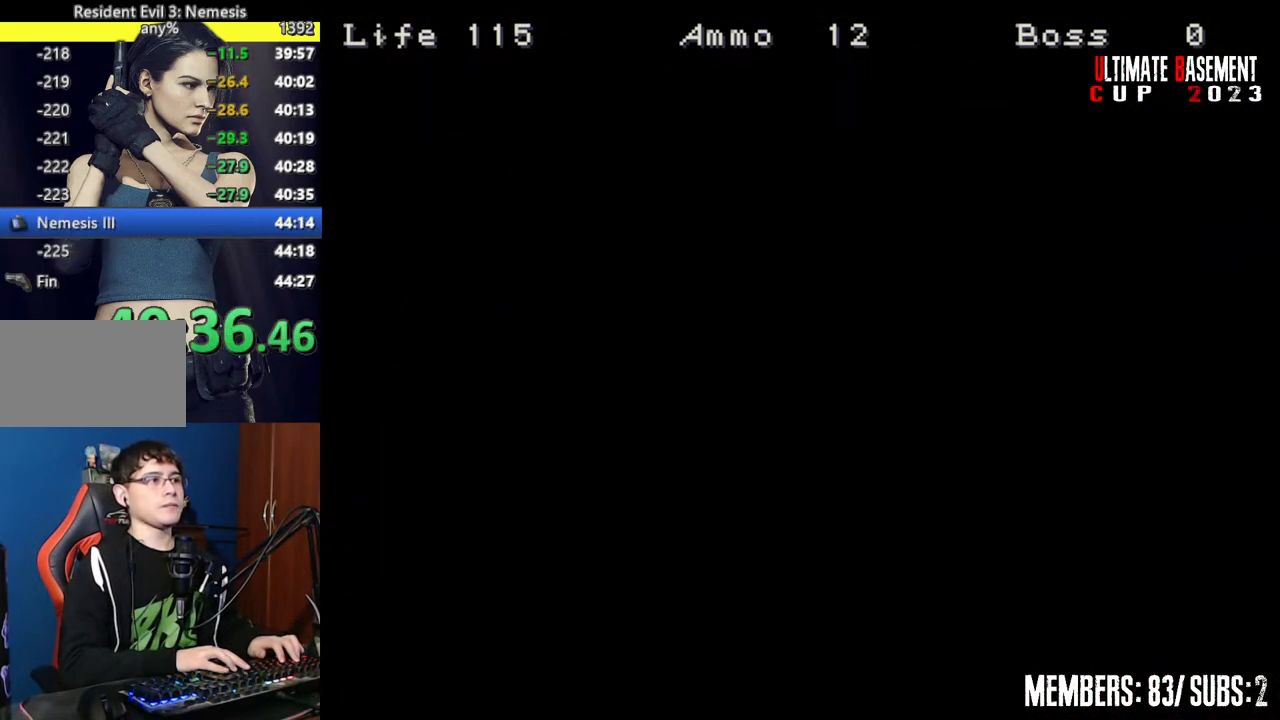
{"keys": ["d", "shift", "w"], "events": []}
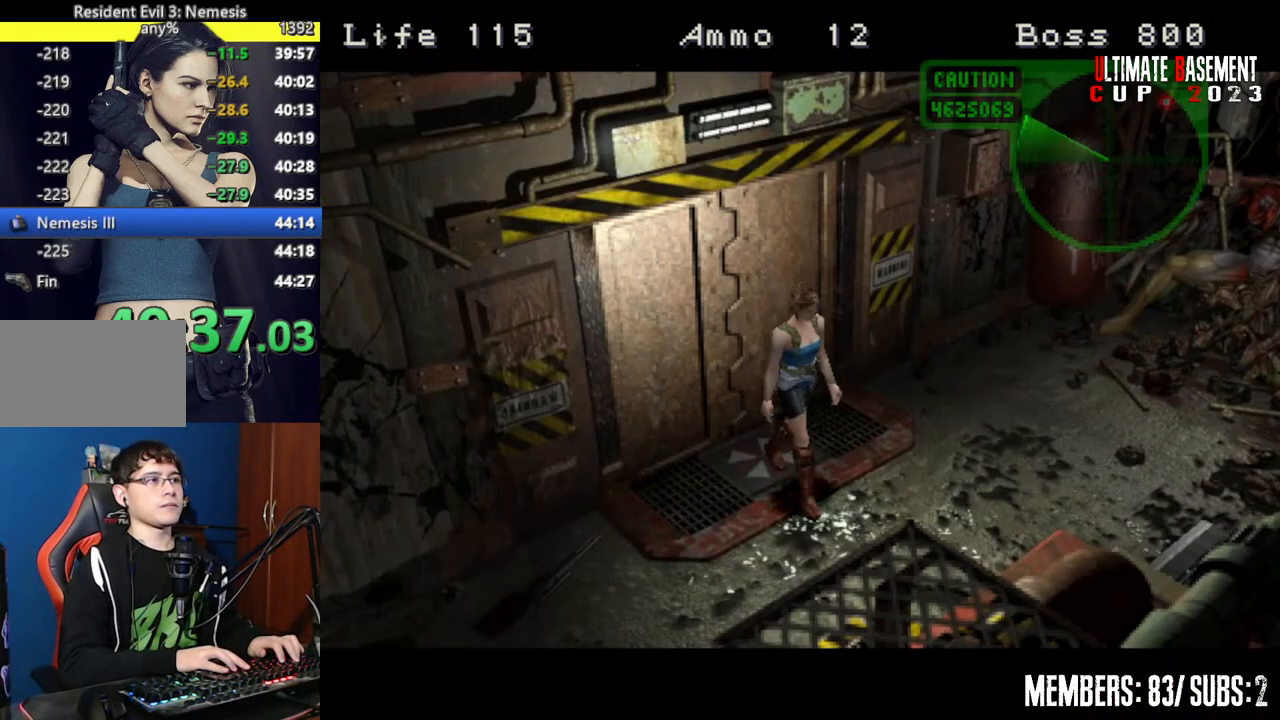
{"keys": ["d", "shift", "w"], "events": []}
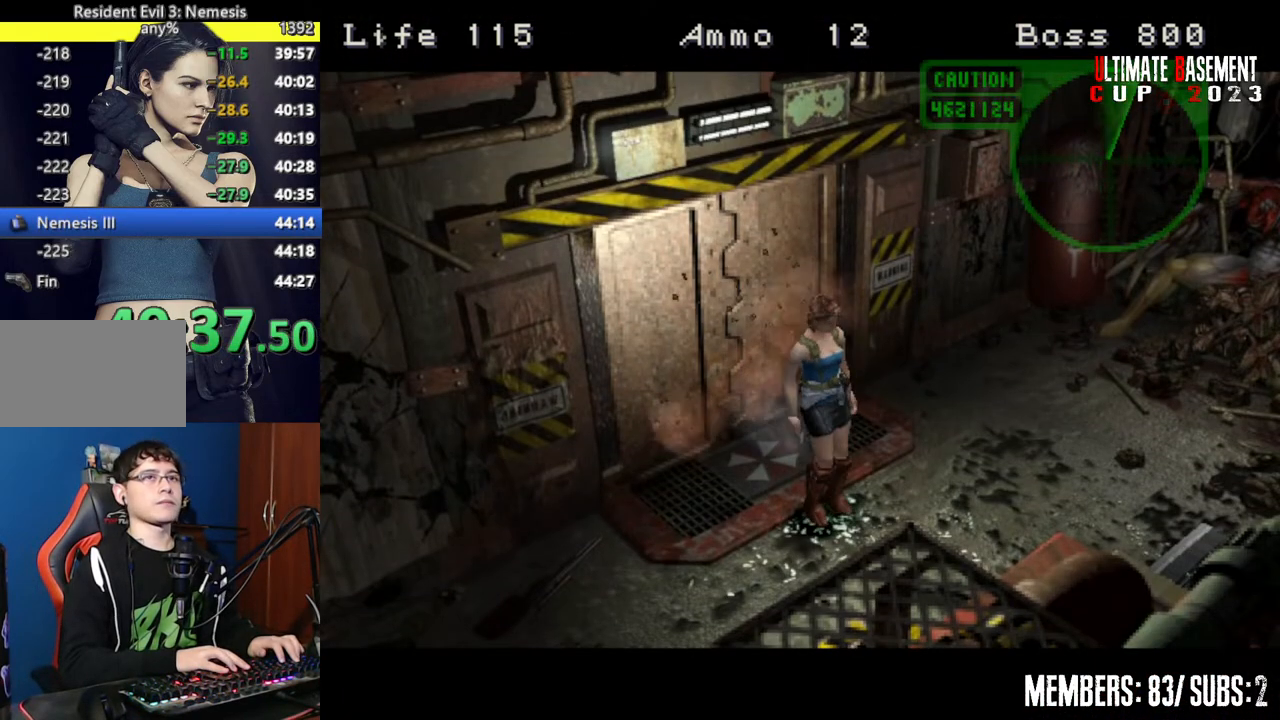
{"keys": ["d", "shift", "w"], "events": []}
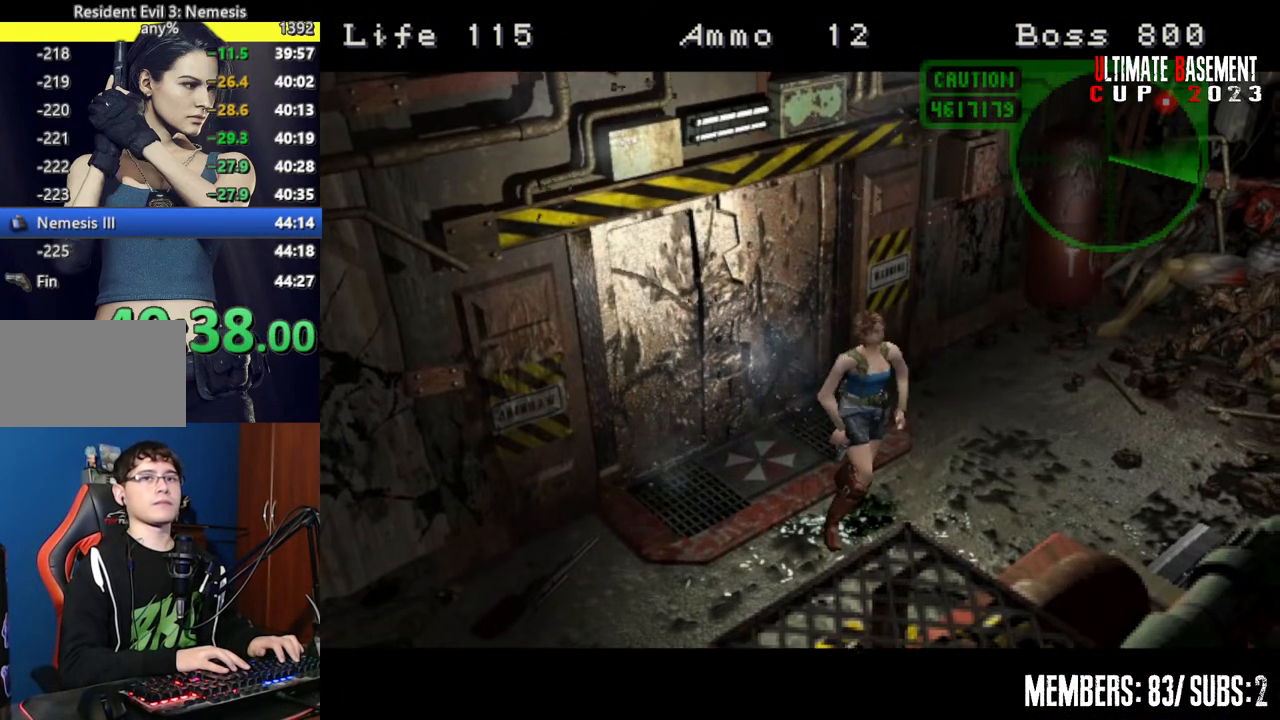
{"keys": ["d", "shift", "w"], "events": []}
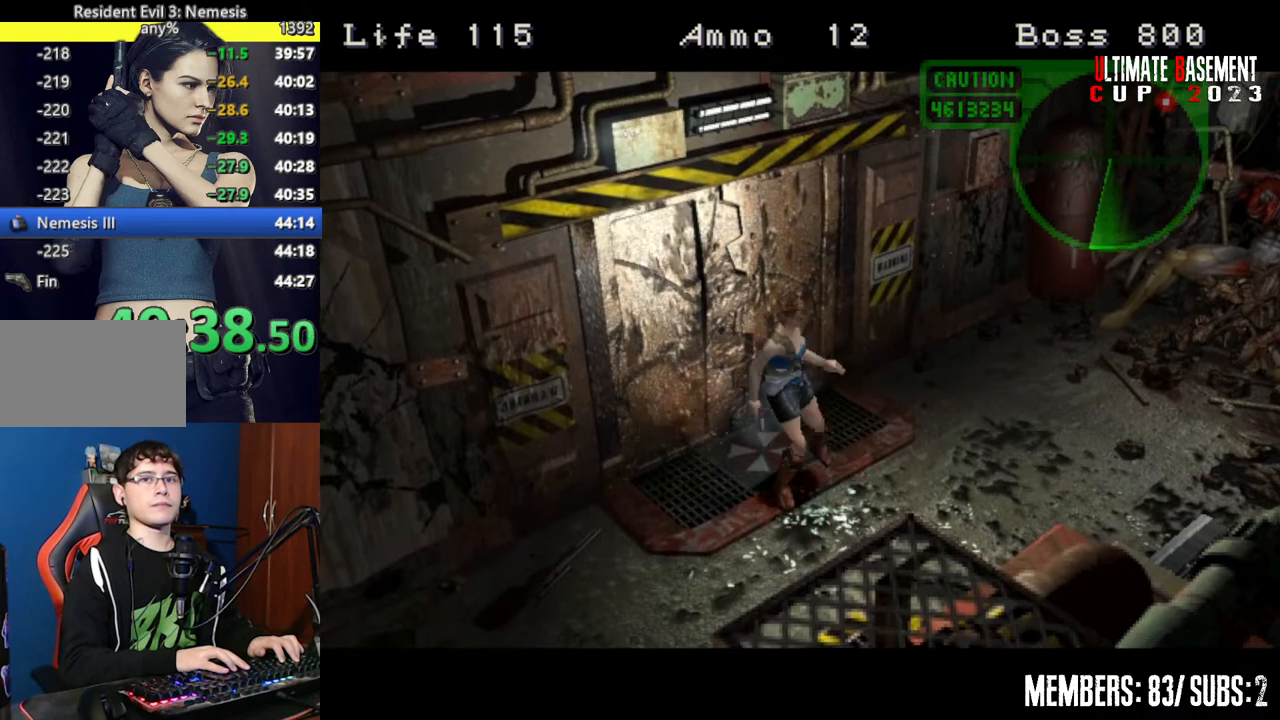
{"keys": ["d", "shift", "w"], "events": []}
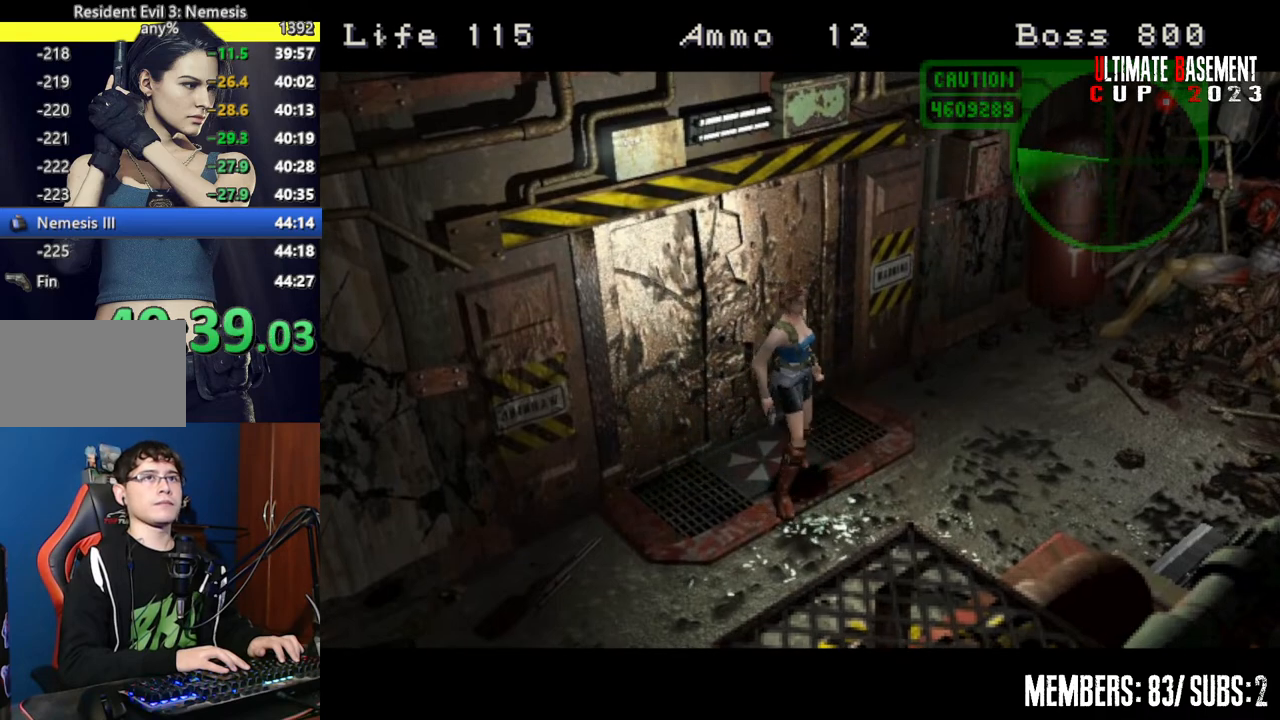
{"keys": ["d", "shift", "w"], "events": []}
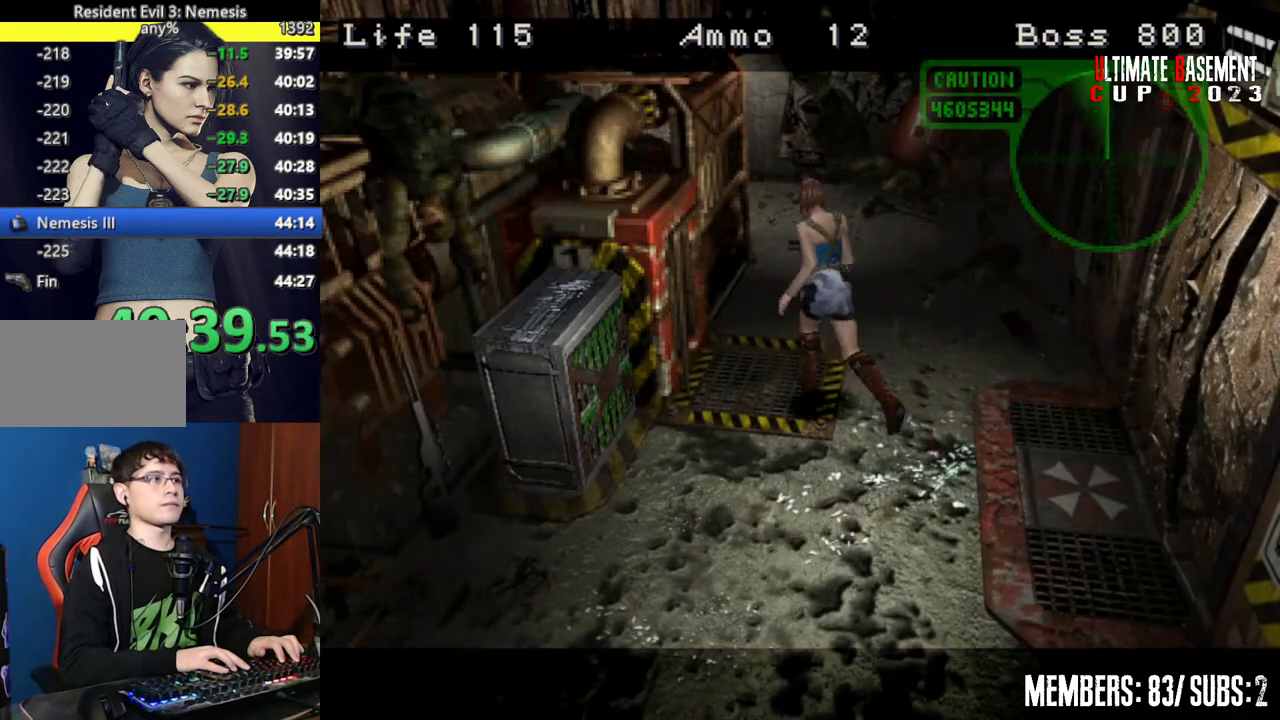
{"keys": ["shift", "w"], "events": [[300, "d", "up"]]}
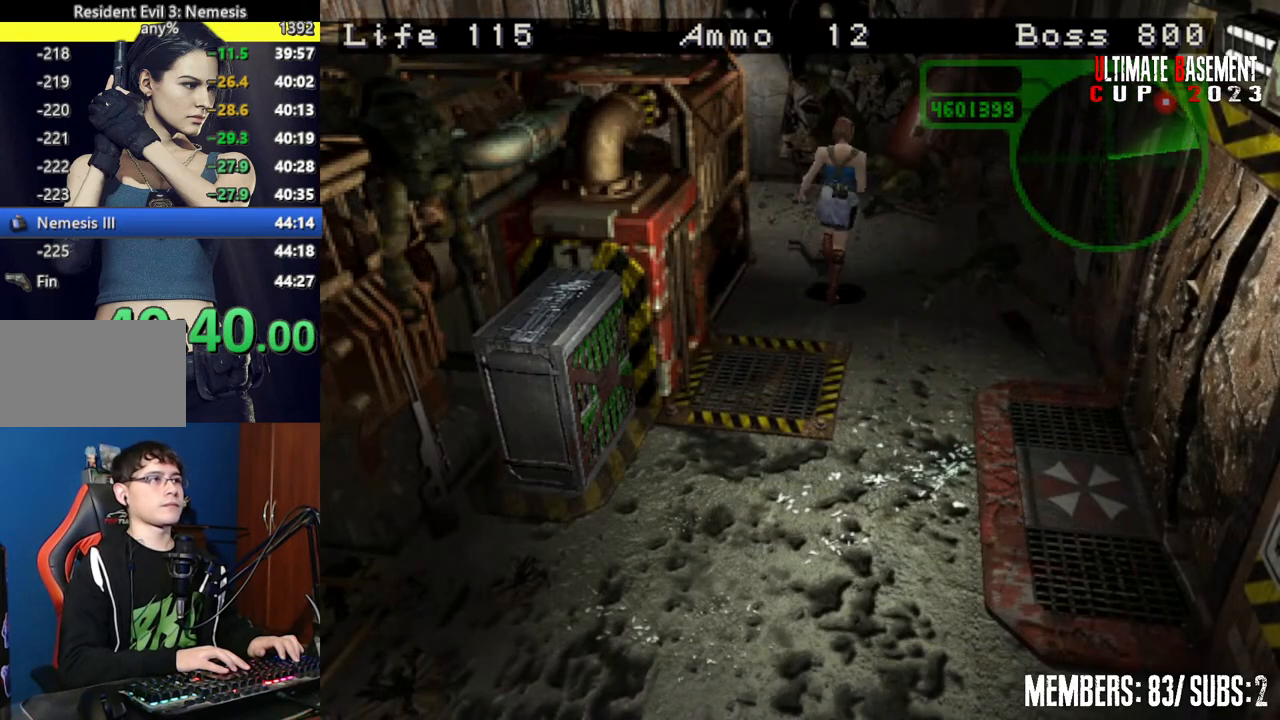
{"keys": ["a", "shift", "w"], "events": [[150, "a", "down"]]}
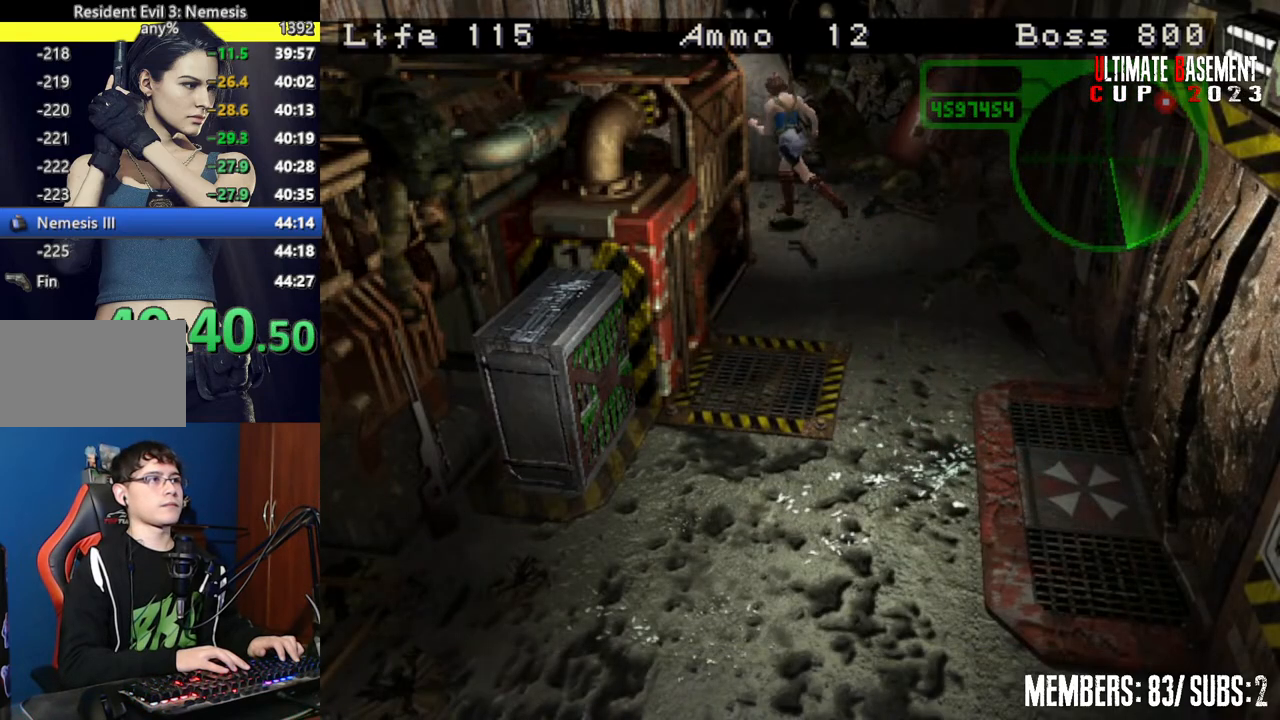
{"keys": ["shift", "w"], "events": [[250, "a", "up"]]}
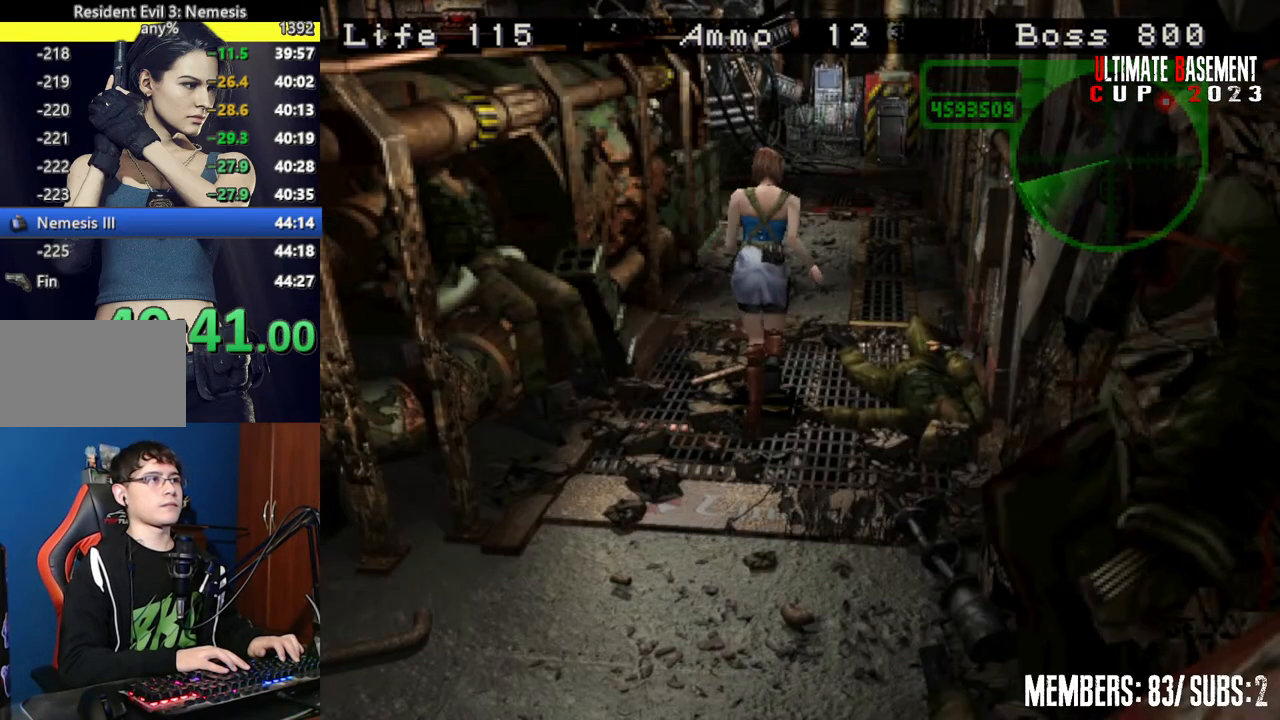
{"keys": ["shift", "w"], "events": [[200, "a", "down"], [250, "a", "up"]]}
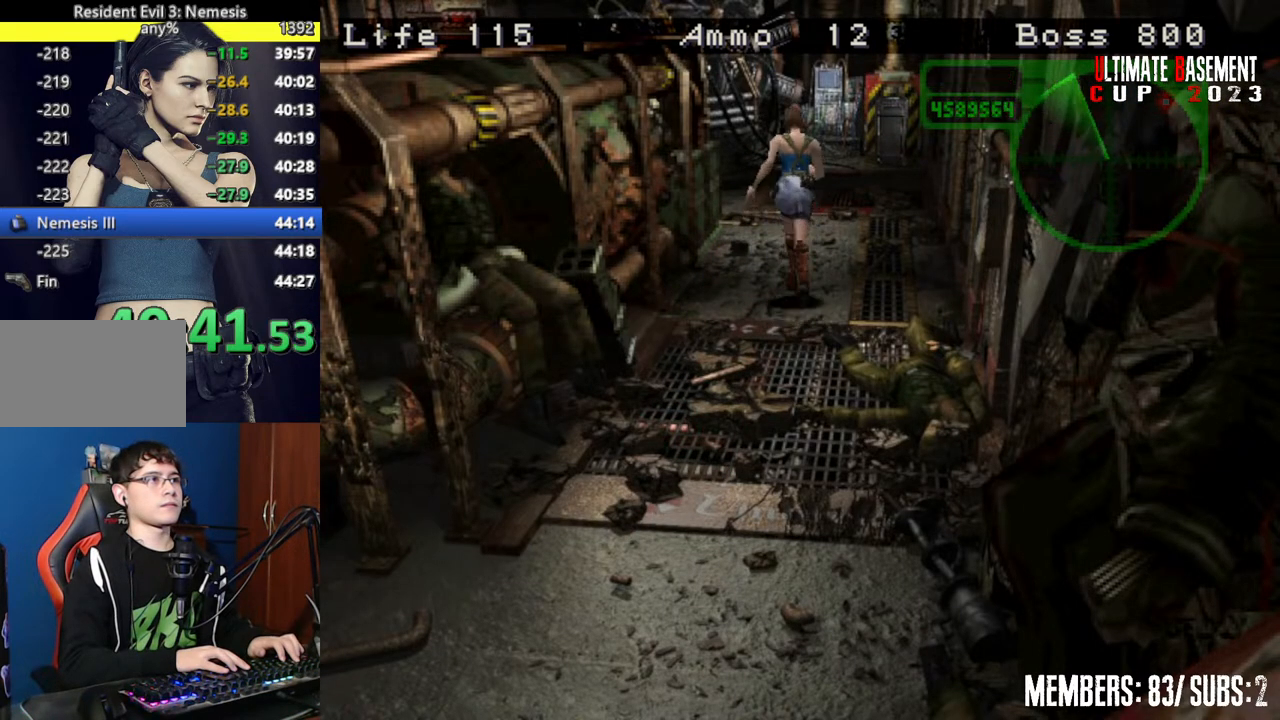
{"keys": ["shift", "w"], "events": []}
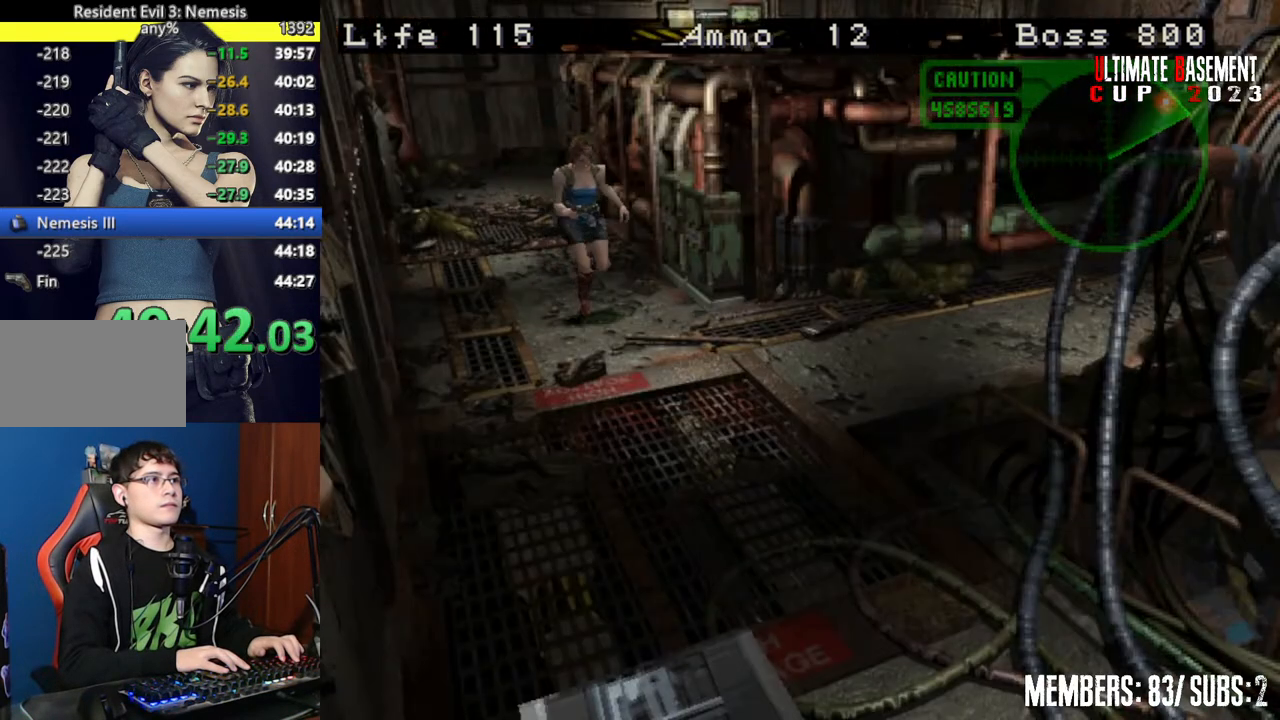
{"keys": ["shift", "w"], "events": []}
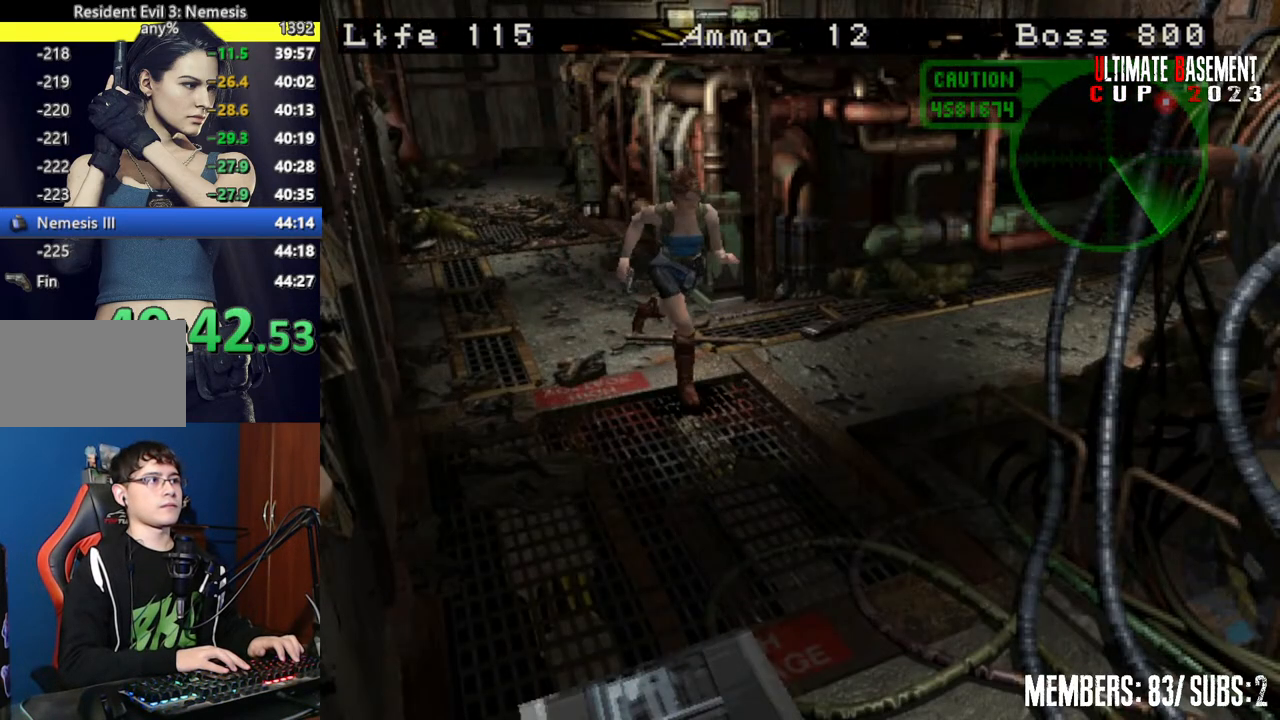
{"keys": ["shift", "w"], "events": []}
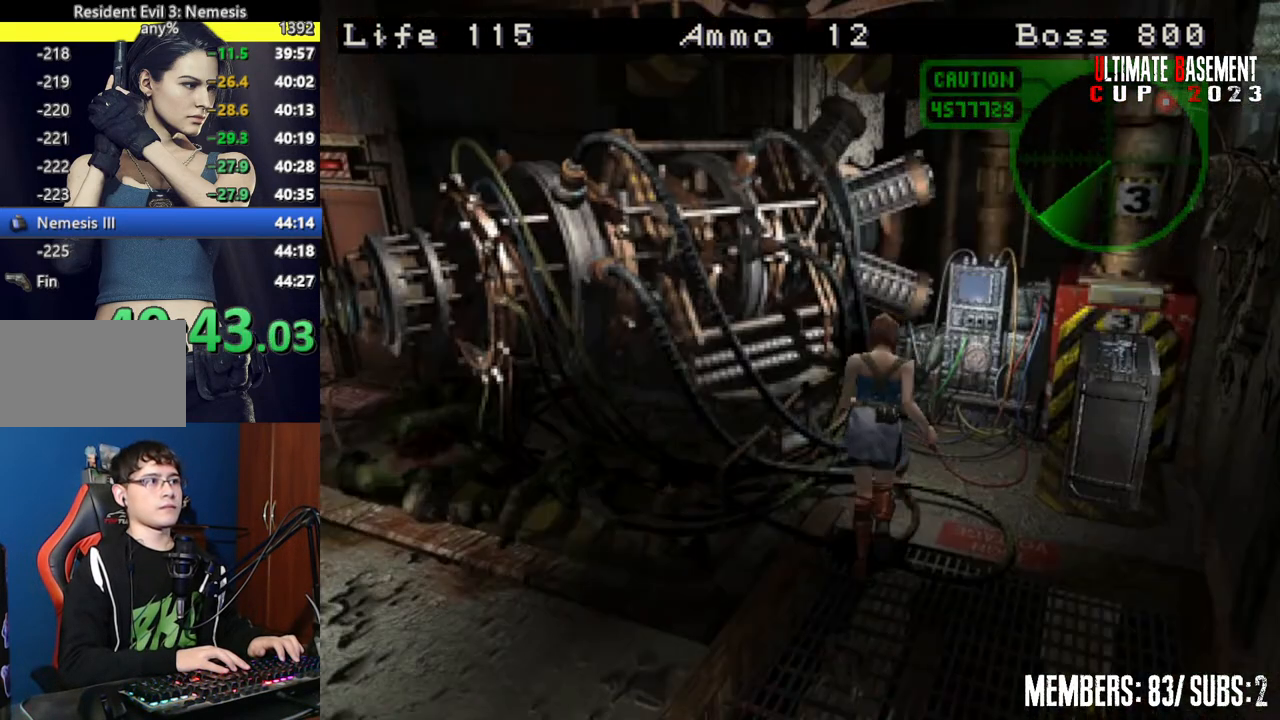
{"keys": ["shift", "w"], "events": [[100, "d", "down"], [117, "d", "up"], [450, "semicolon", "down"], [500, "semicolon", "up"]]}
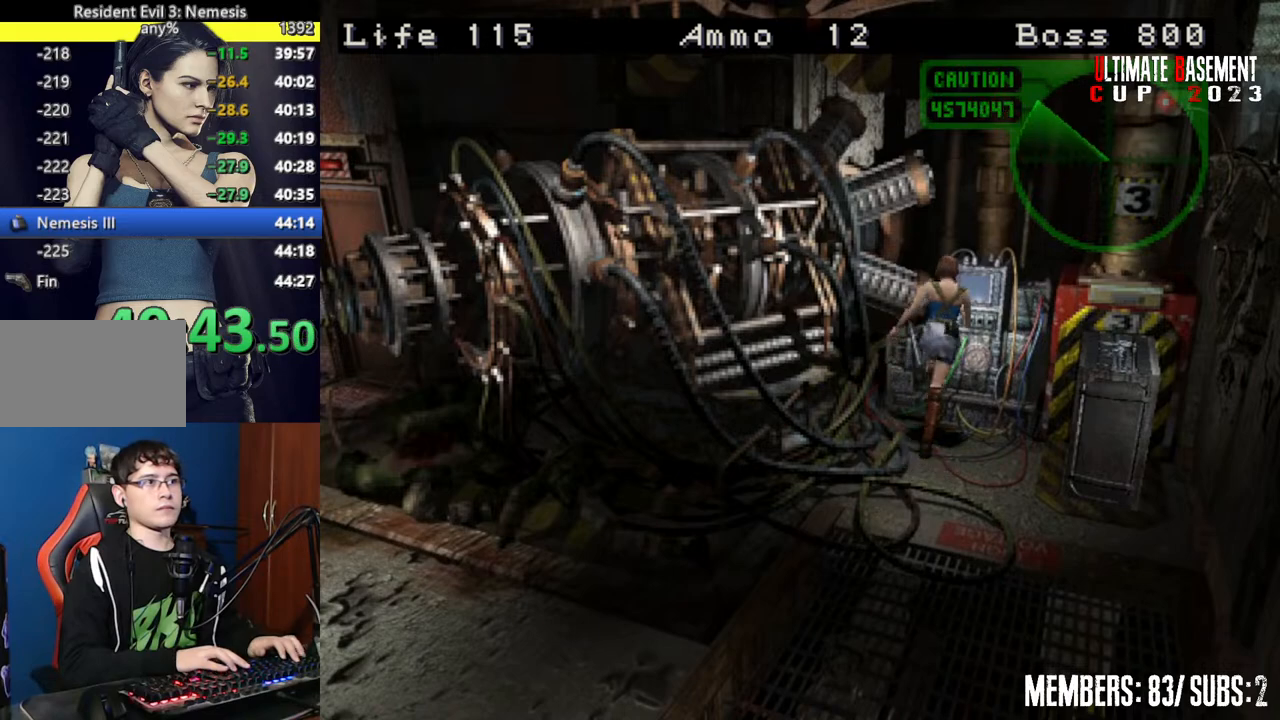
{"keys": ["shift"], "events": [[50, "q", "down"], [150, "q", "up"], [150, "semicolon", "down"], [150, "w", "up"], [200, "q", "down"], [200, "semicolon", "up"], [300, "q", "up"], [300, "semicolon", "down"], [400, "q", "down"], [400, "semicolon", "up"], [417, "q", "up"]]}
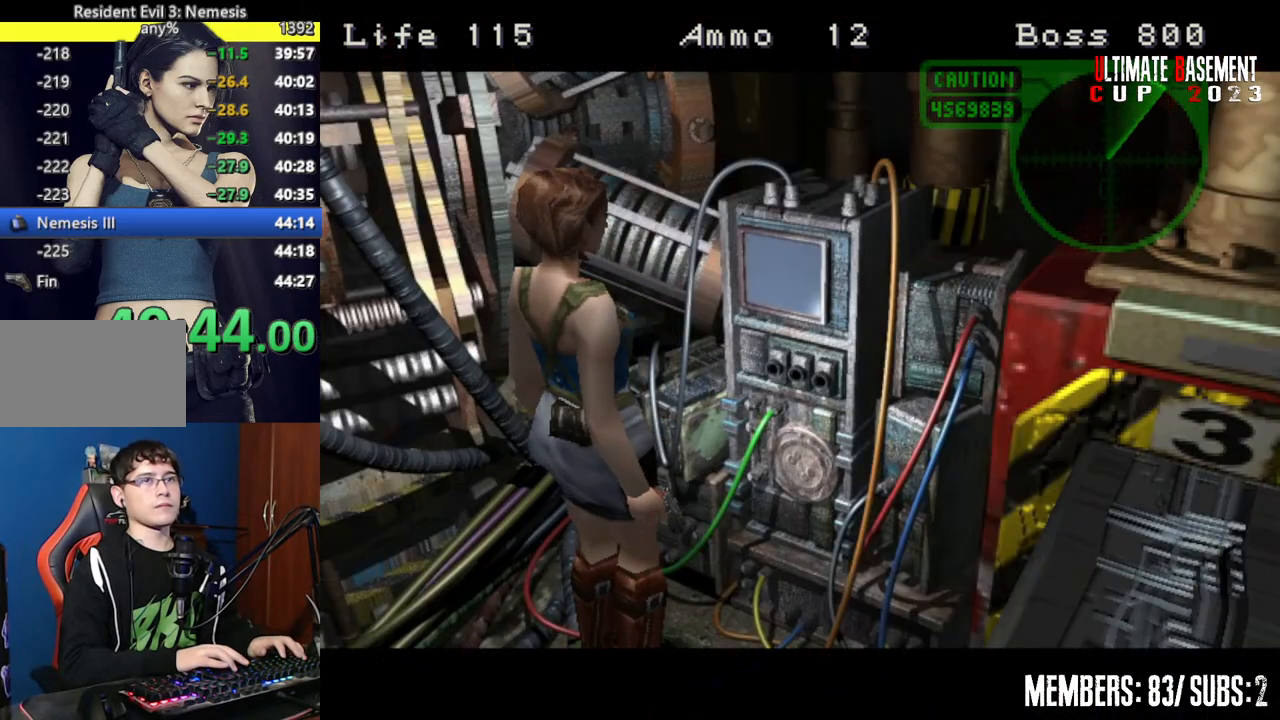
{"keys": [], "events": [[17, "q", "down"], [17, "semicolon", "down"], [67, "q", "up"], [67, "semicolon", "up"], [500, "shift", "up"]]}